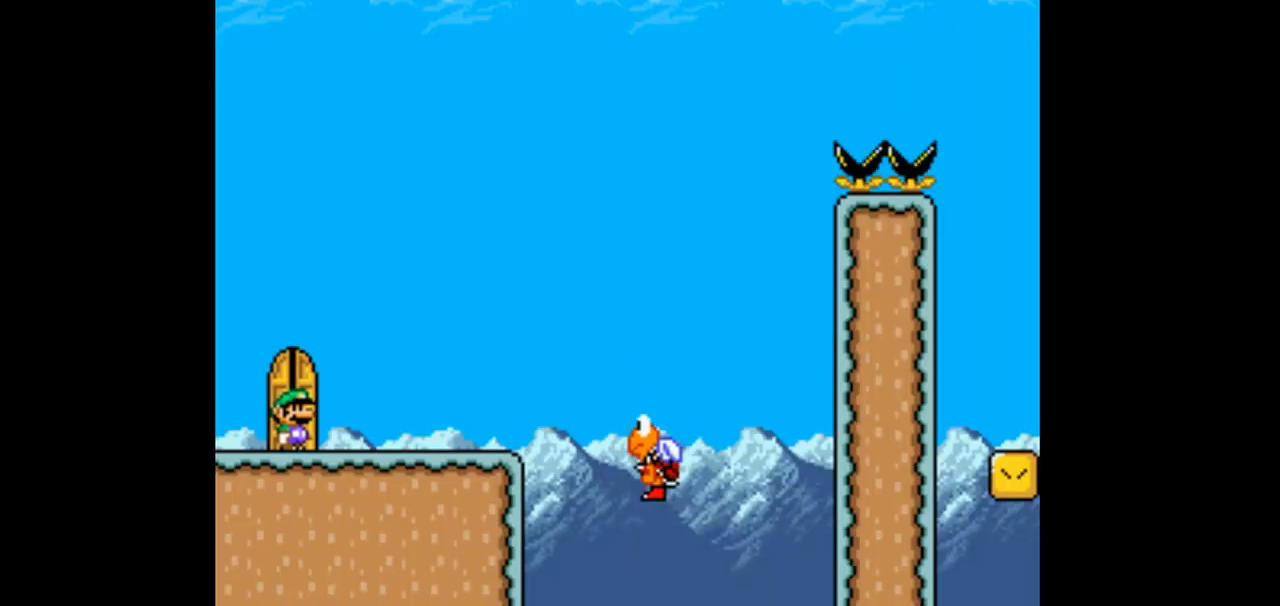
Gameplay with a controller (Nintendo layout); each line is a JSON object with the inputs held at the frame after it (dt_ms = milliseconds from this image to that frame). "events" lists button and stick changes between this image and that frame as [ms after this image, input, new state], when the widget could be followed in between. Not read: L1 L3 R1 R3 Y.
{"dt_ms": 500, "buttons": [], "events": [[467, "DPAD_RIGHT", "up"]]}
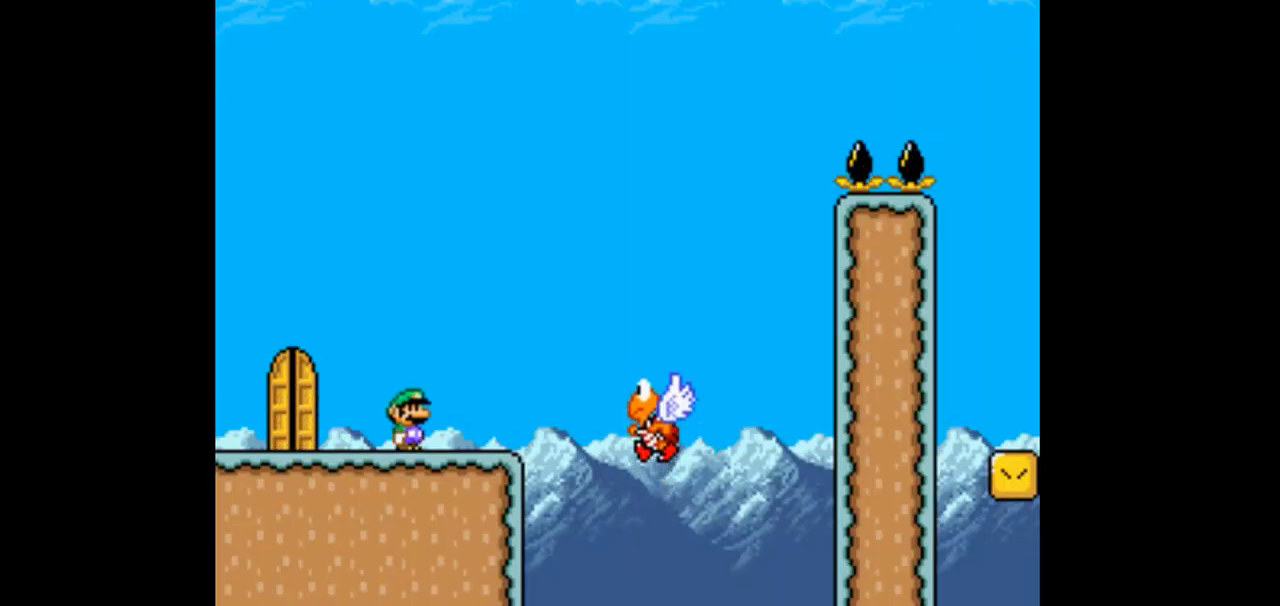
{"dt_ms": 500, "buttons": ["DPAD_LEFT"], "events": [[267, "DPAD_LEFT", "down"]]}
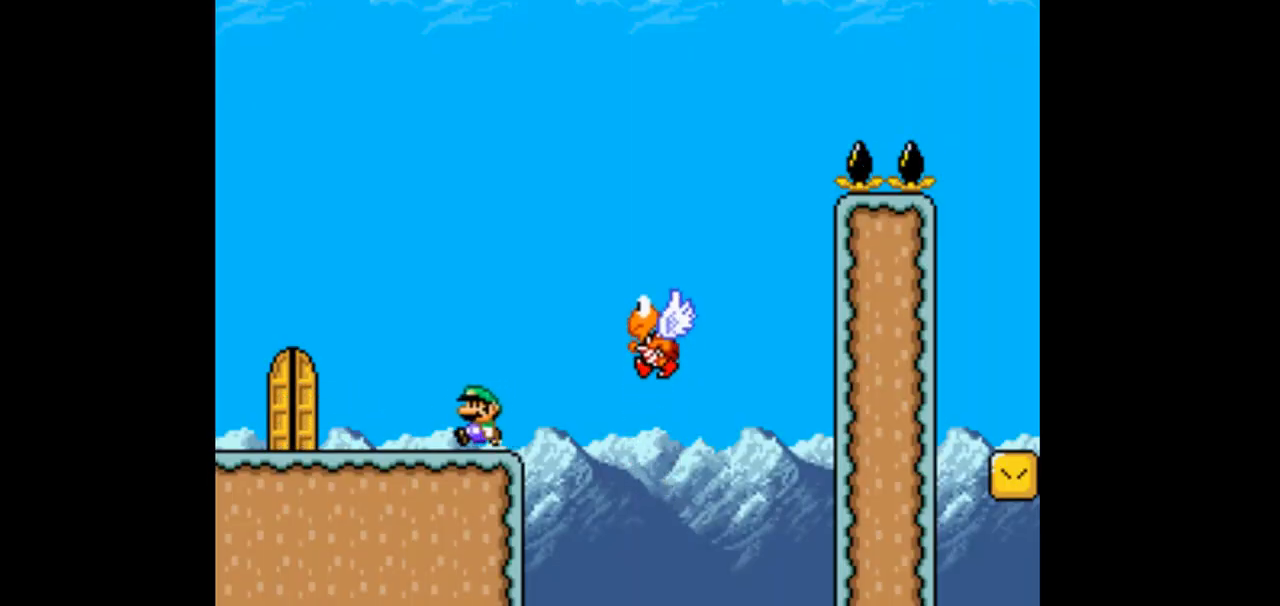
{"dt_ms": 500, "buttons": [], "events": [[367, "DPAD_LEFT", "up"]]}
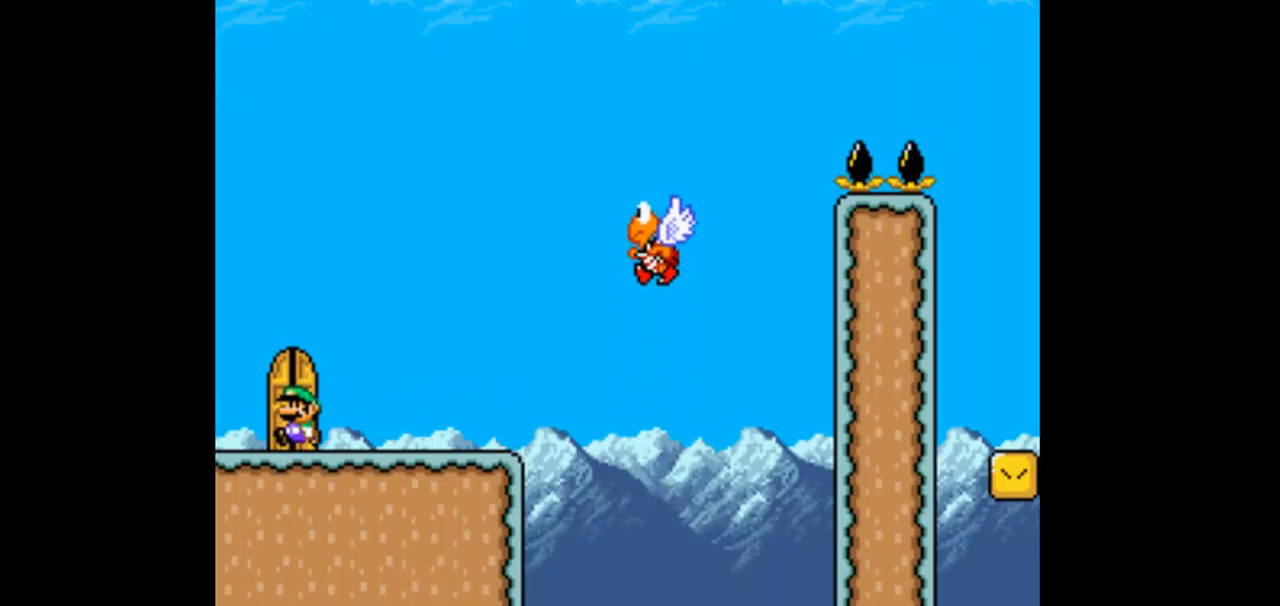
{"dt_ms": 500, "buttons": ["DPAD_RIGHT"], "events": [[33, "DPAD_RIGHT", "down"]]}
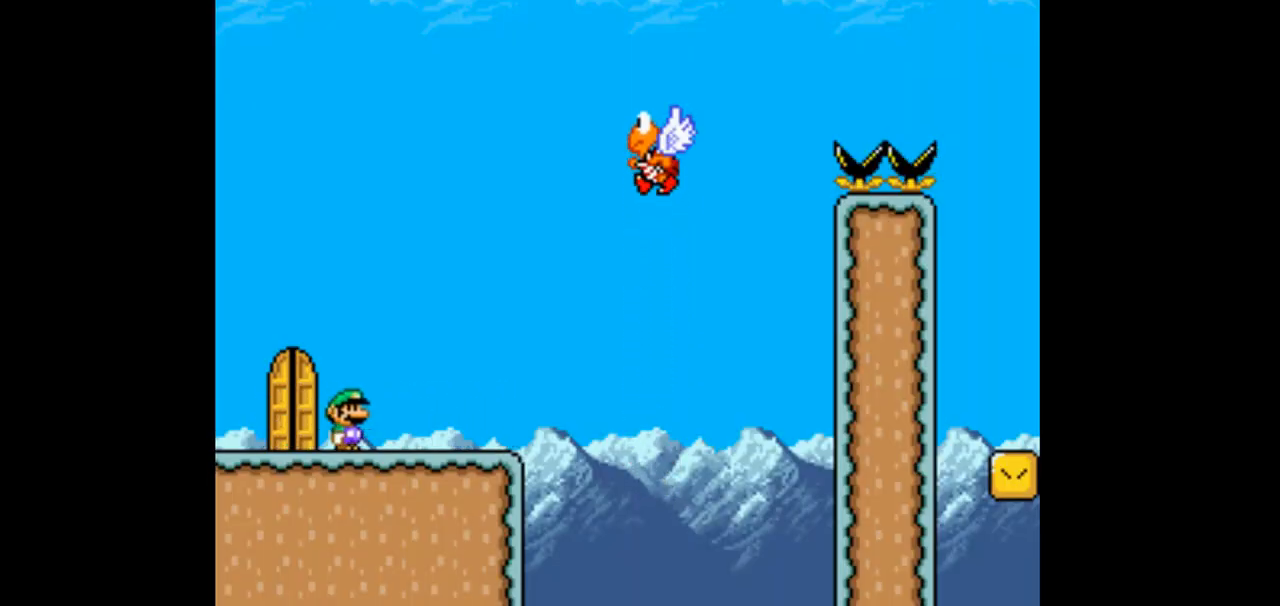
{"dt_ms": 500, "buttons": ["DPAD_LEFT"], "events": [[67, "DPAD_RIGHT", "up"], [300, "DPAD_LEFT", "down"]]}
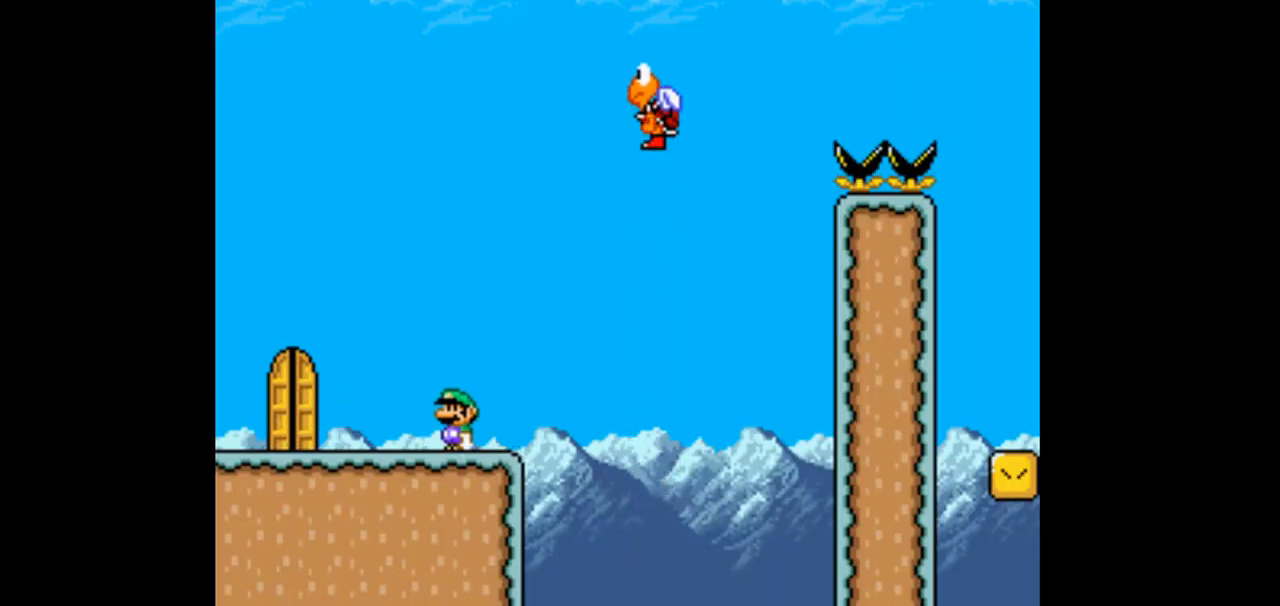
{"dt_ms": 500, "buttons": [], "events": [[33, "DPAD_LEFT", "up"], [167, "DPAD_RIGHT", "down"], [233, "DPAD_RIGHT", "up"]]}
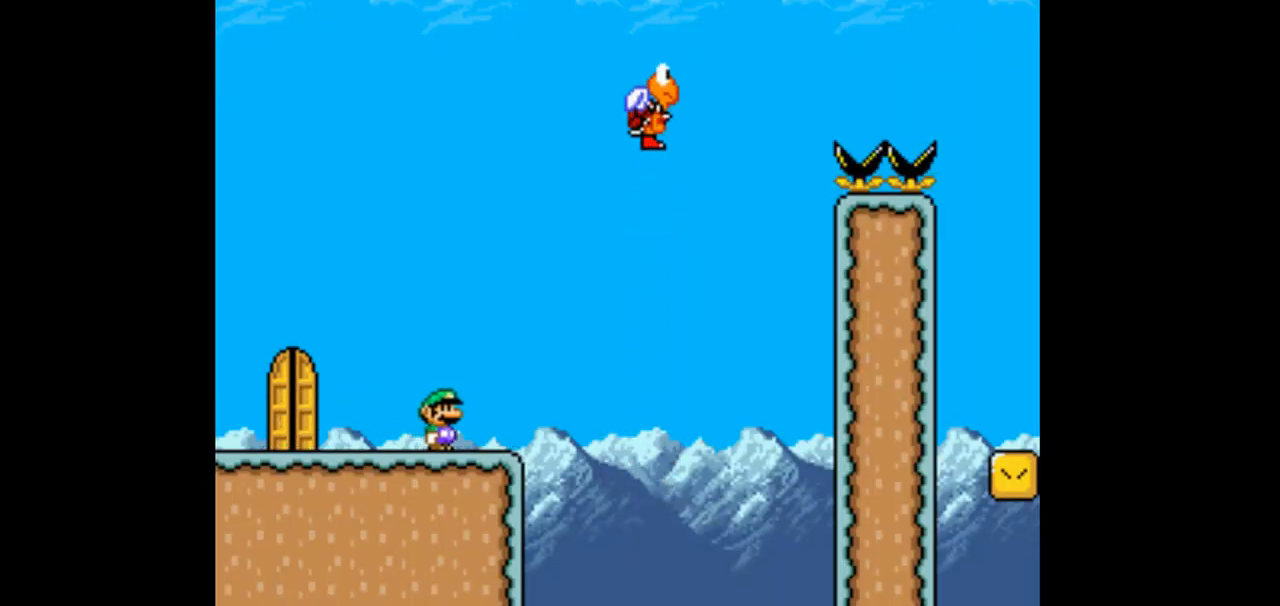
{"dt_ms": 500, "buttons": [], "events": []}
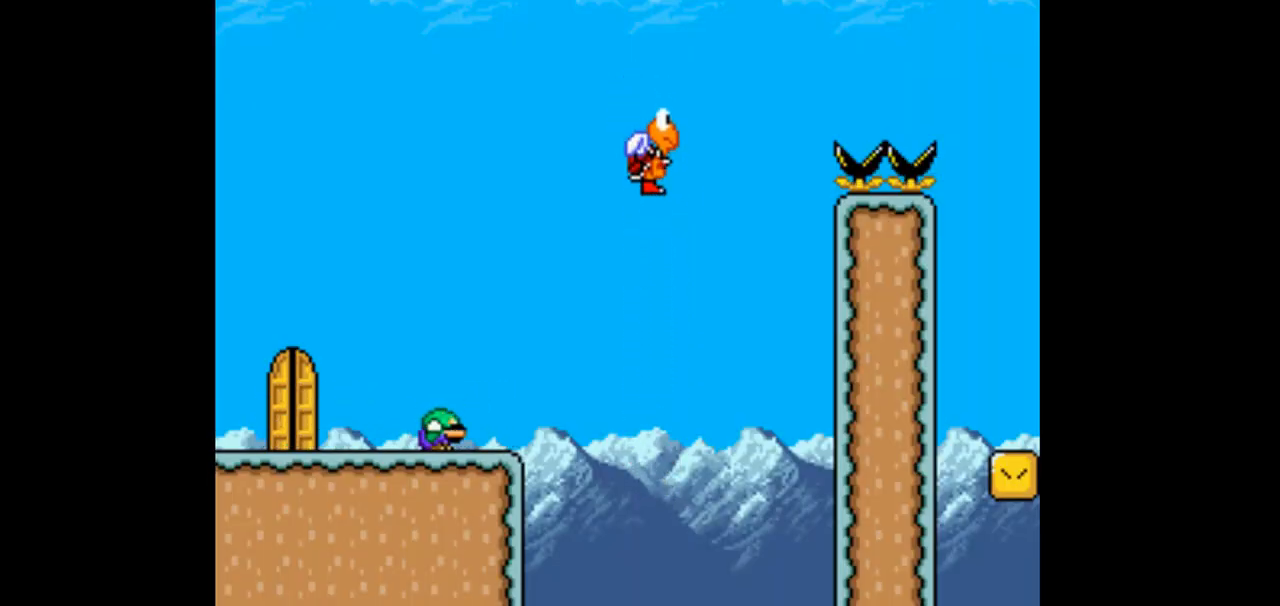
{"dt_ms": 500, "buttons": []}
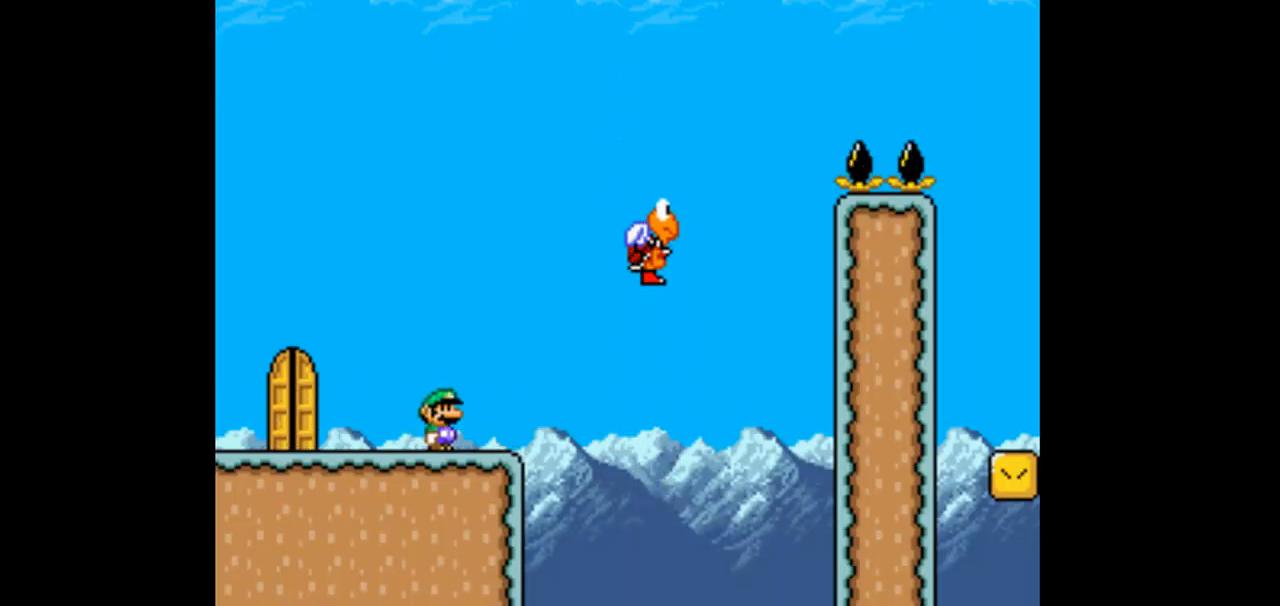
{"dt_ms": 500, "buttons": ["B"], "events": [[400, "B", "down"]]}
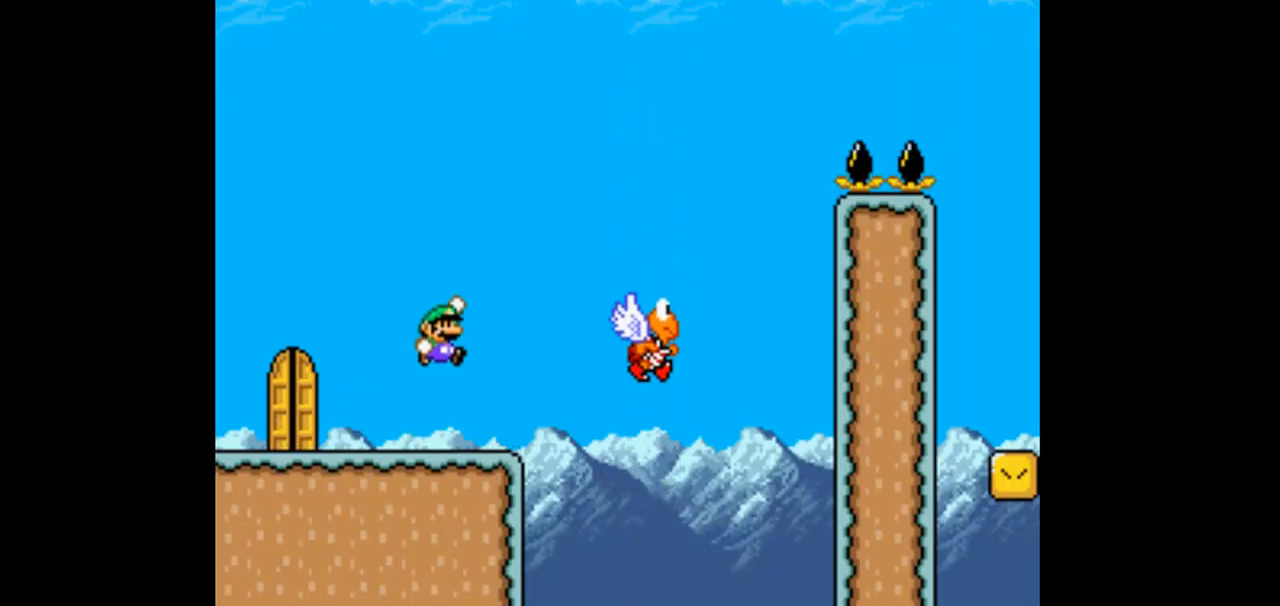
{"dt_ms": 500, "buttons": [], "events": [[100, "B", "up"], [167, "B", "down"], [300, "B", "up"], [367, "B", "down"], [467, "B", "up"]]}
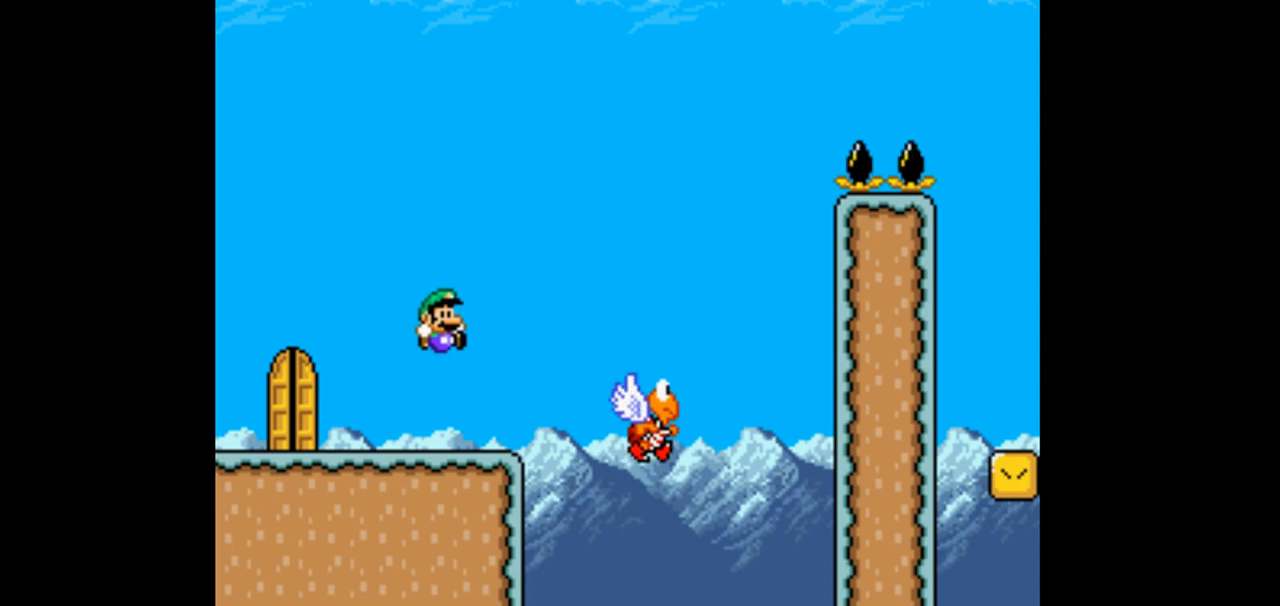
{"dt_ms": 500, "buttons": ["B"], "events": [[133, "B", "down"], [267, "B", "up"], [300, "DPAD_RIGHT", "down"], [400, "B", "down"], [500, "DPAD_RIGHT", "up"]]}
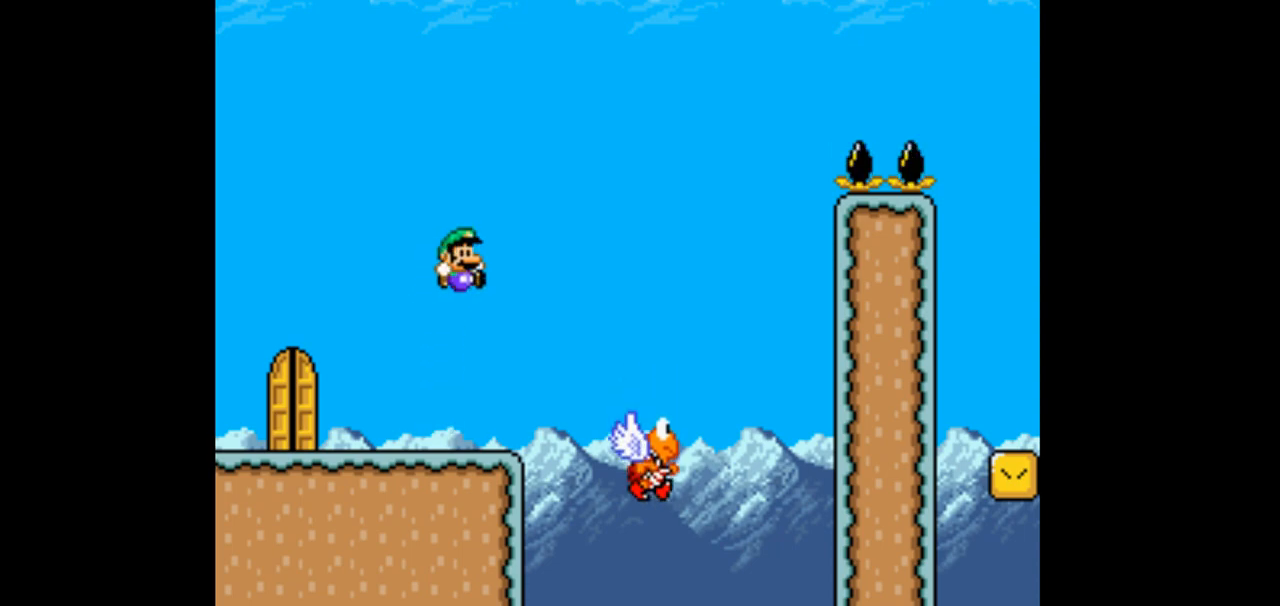
{"dt_ms": 500, "buttons": ["B", "DPAD_RIGHT"], "events": [[33, "B", "up"], [33, "DPAD_LEFT", "down"], [133, "DPAD_LEFT", "up"], [167, "B", "down"], [167, "DPAD_RIGHT", "down"], [300, "B", "up"], [300, "DPAD_RIGHT", "up"], [333, "DPAD_LEFT", "down"], [467, "B", "down"], [467, "DPAD_LEFT", "up"], [467, "DPAD_RIGHT", "down"]]}
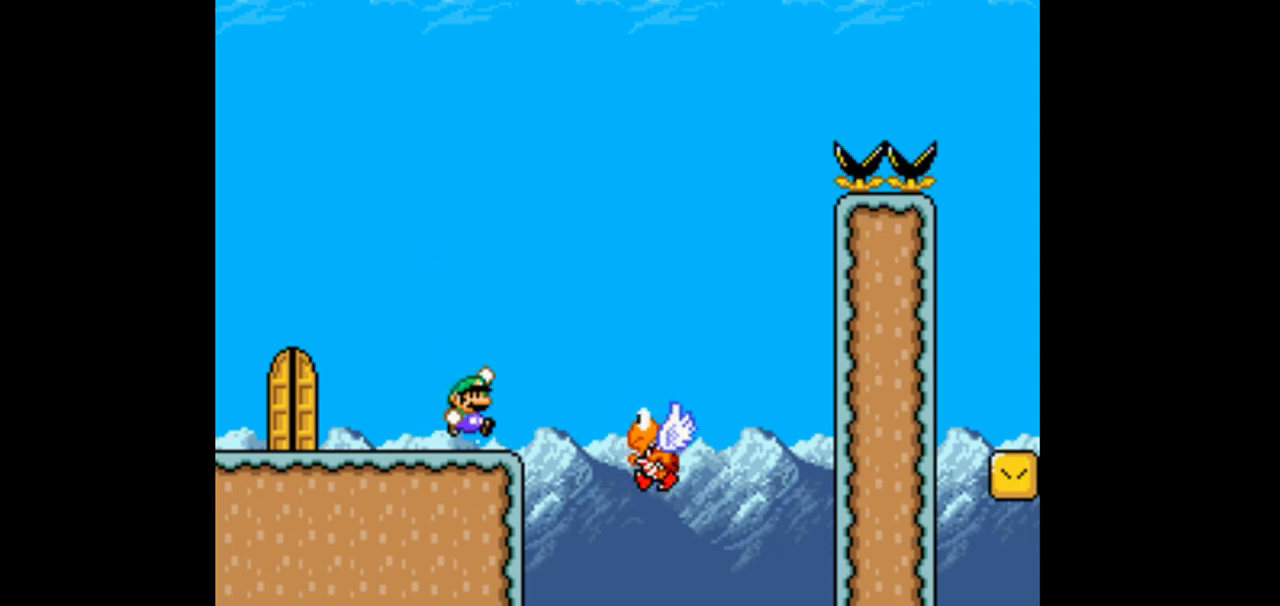
{"dt_ms": 1000, "buttons": ["DPAD_LEFT"]}
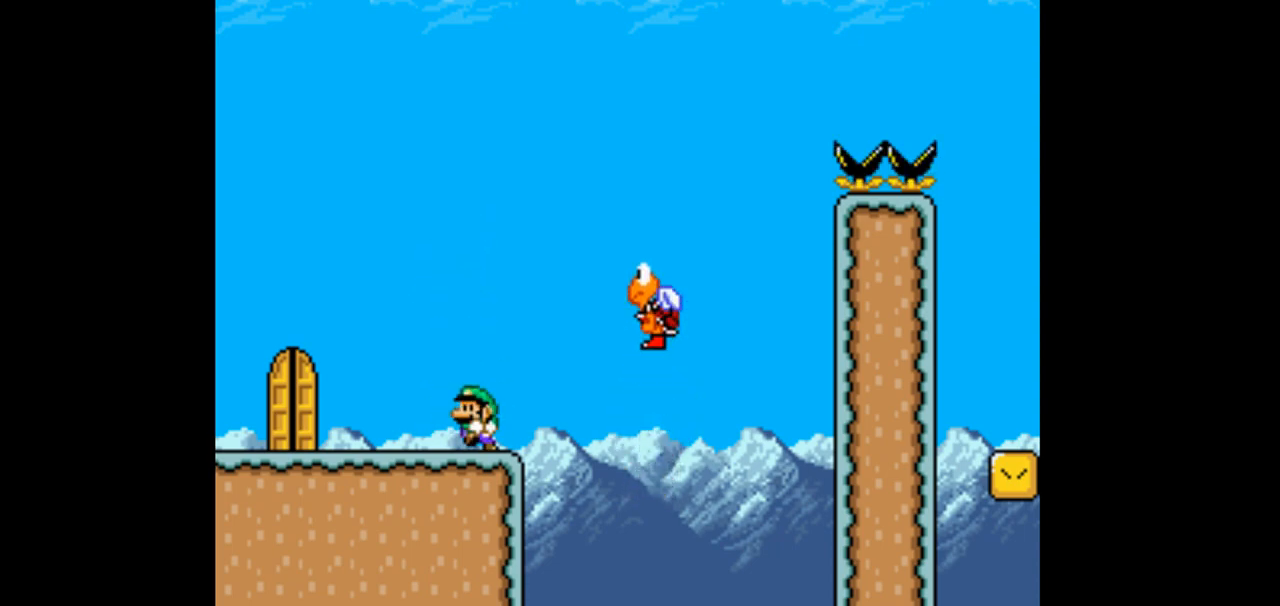
{"dt_ms": 500, "buttons": ["B", "DPAD_LEFT"], "events": [[100, "DPAD_LEFT", "up"], [133, "DPAD_RIGHT", "down"], [233, "DPAD_RIGHT", "up"], [500, "B", "down"], [500, "DPAD_LEFT", "down"]]}
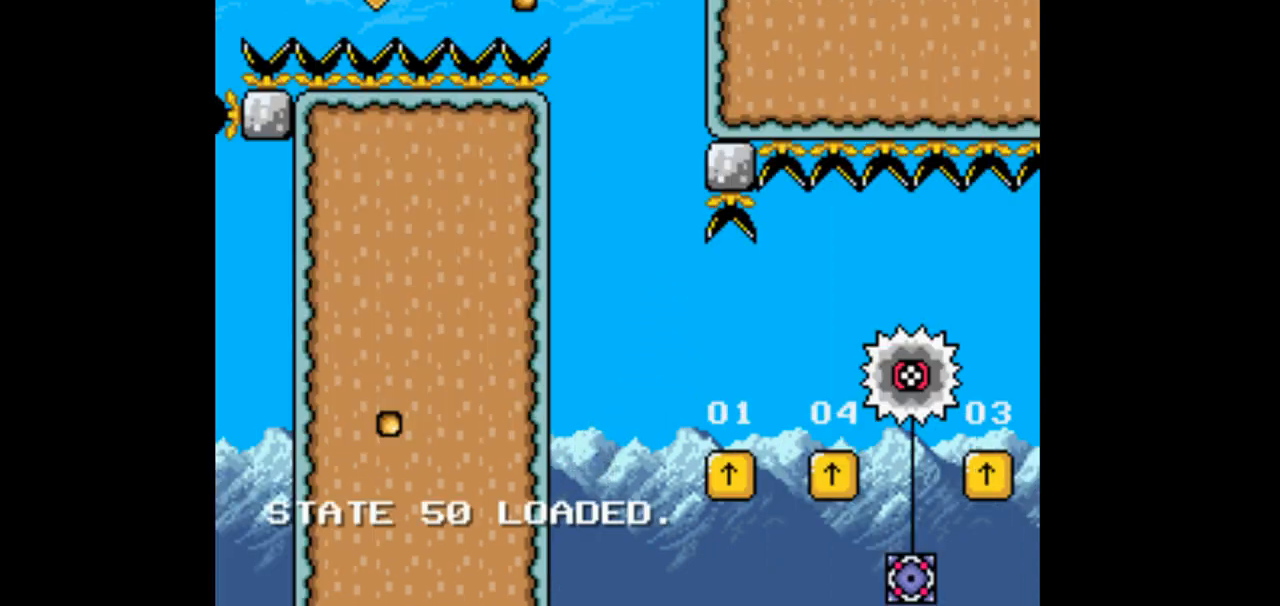
{"dt_ms": 500, "buttons": ["DPAD_RIGHT"], "events": [[167, "B", "up"], [300, "DPAD_LEFT", "up"], [400, "DPAD_RIGHT", "down"]]}
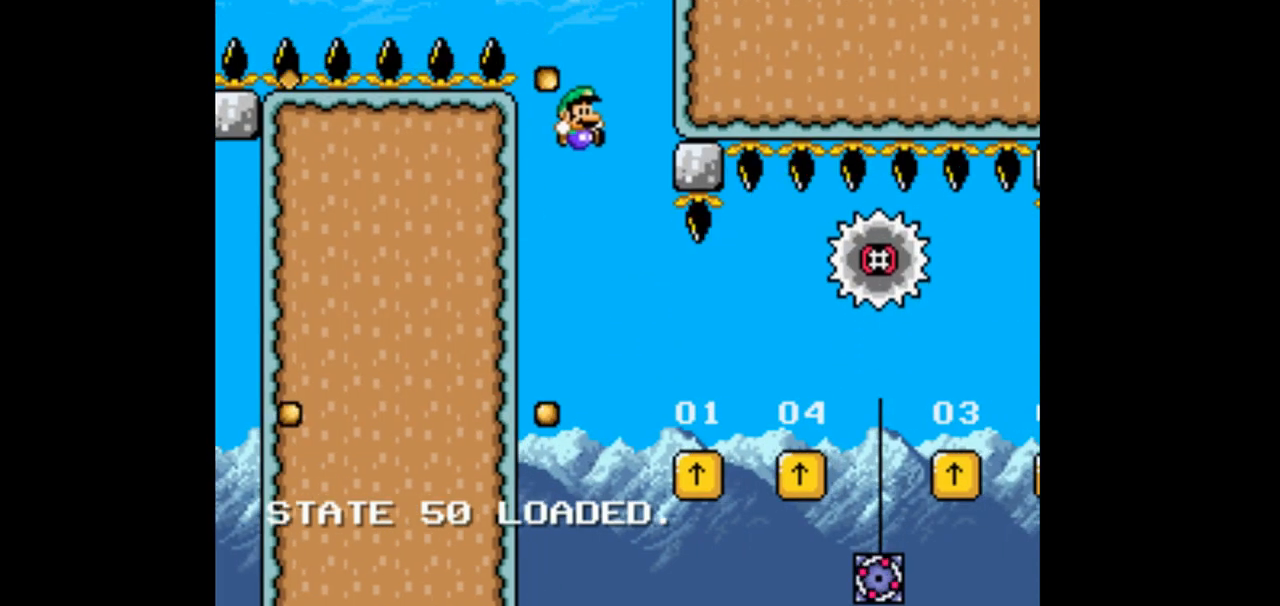
{"dt_ms": 500, "buttons": ["DPAD_RIGHT"], "events": [[200, "B", "down"], [500, "B", "up"]]}
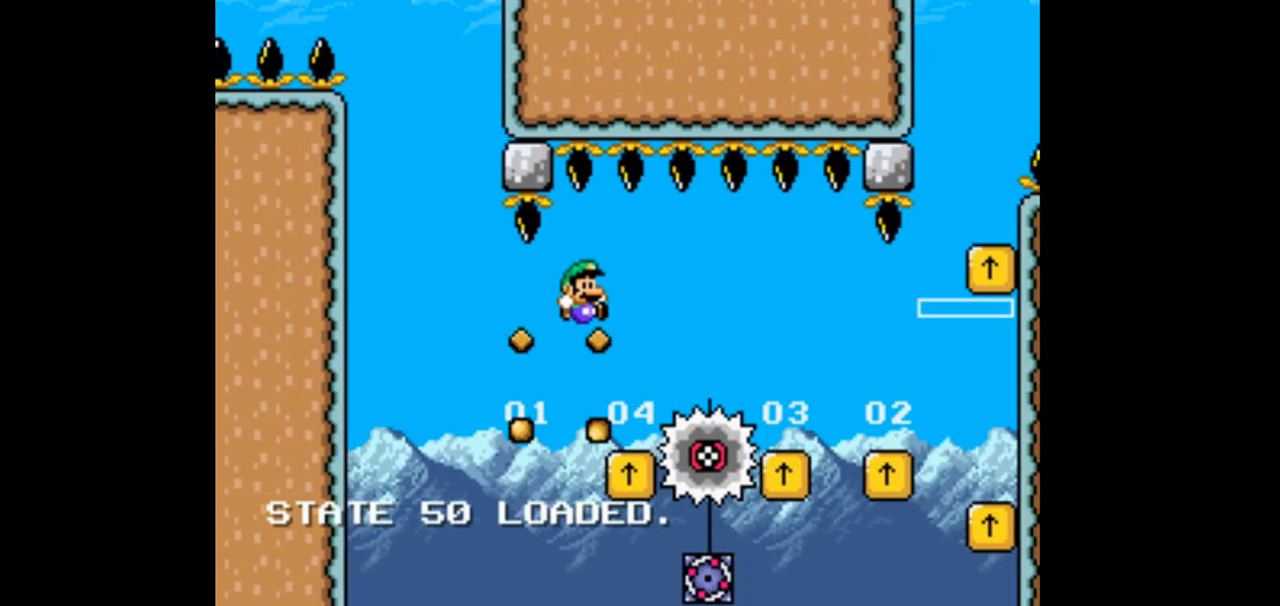
{"dt_ms": 500, "buttons": ["B", "DPAD_RIGHT"], "events": [[167, "B", "down"]]}
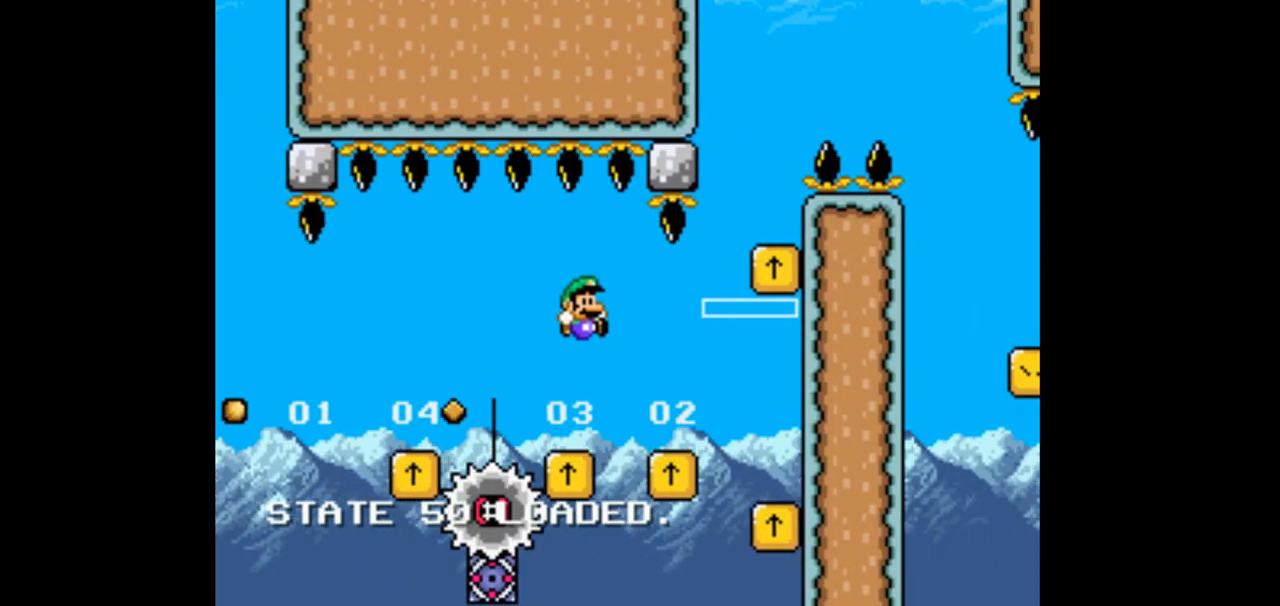
{"dt_ms": 1000, "buttons": ["B", "DPAD_LEFT"]}
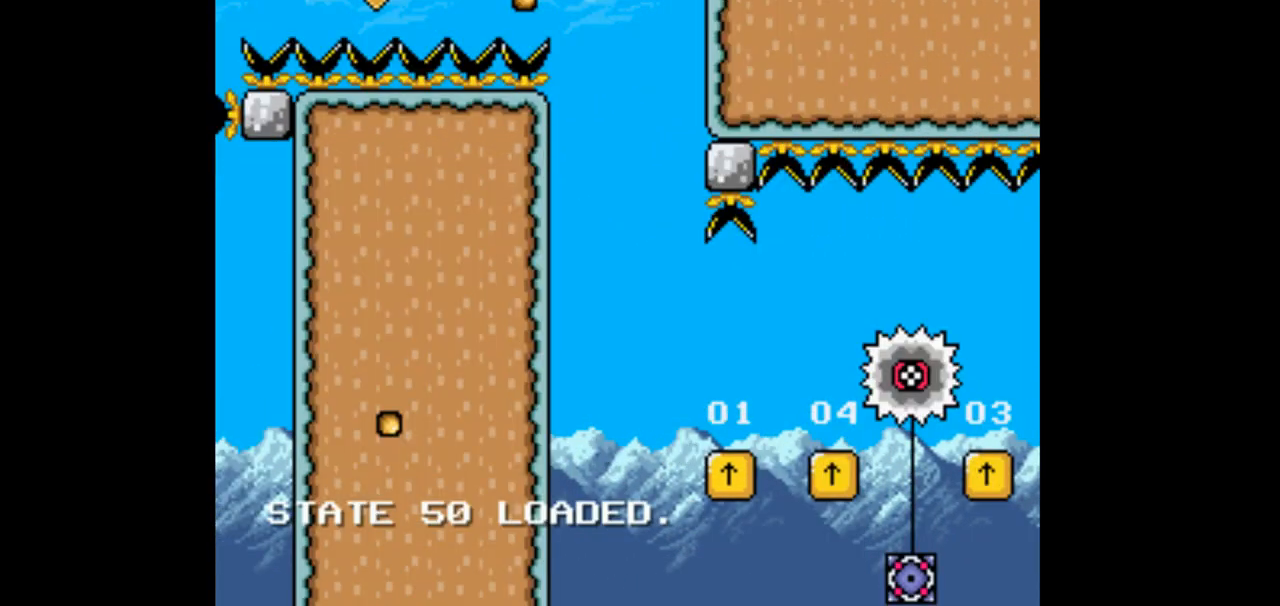
{"dt_ms": 500, "buttons": ["DPAD_RIGHT"], "events": [[100, "B", "up"], [133, "DPAD_LEFT", "up"], [267, "DPAD_RIGHT", "down"]]}
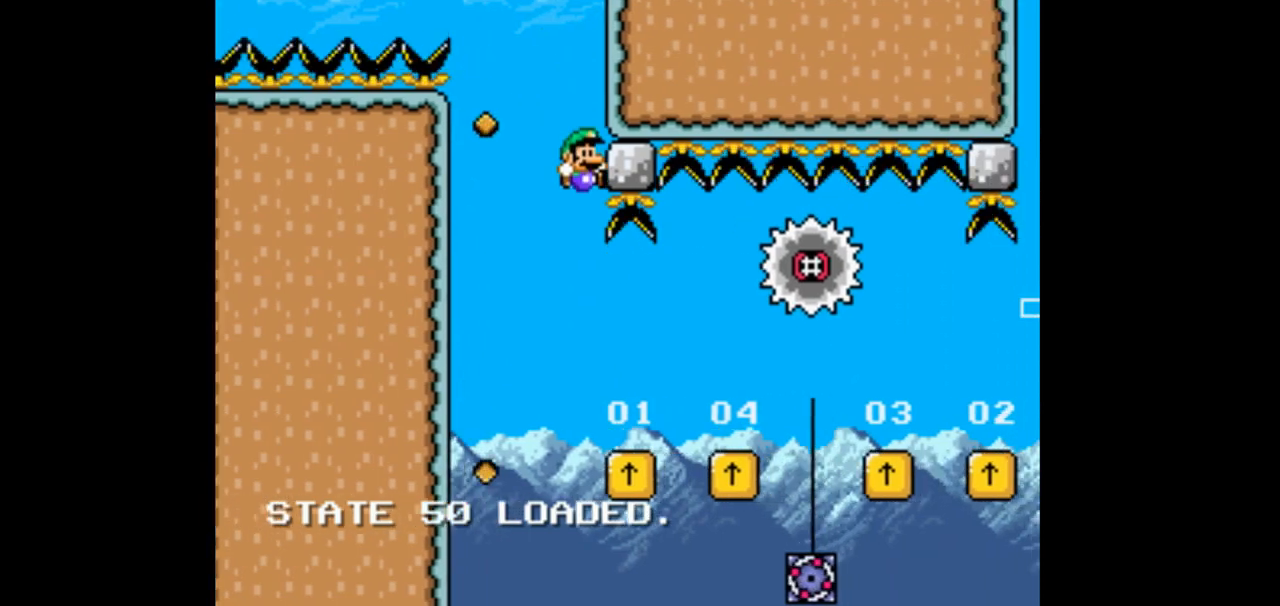
{"dt_ms": 500, "buttons": ["DPAD_LEFT"], "events": [[133, "DPAD_RIGHT", "up"], [267, "B", "down"], [267, "DPAD_LEFT", "down"], [433, "B", "up"]]}
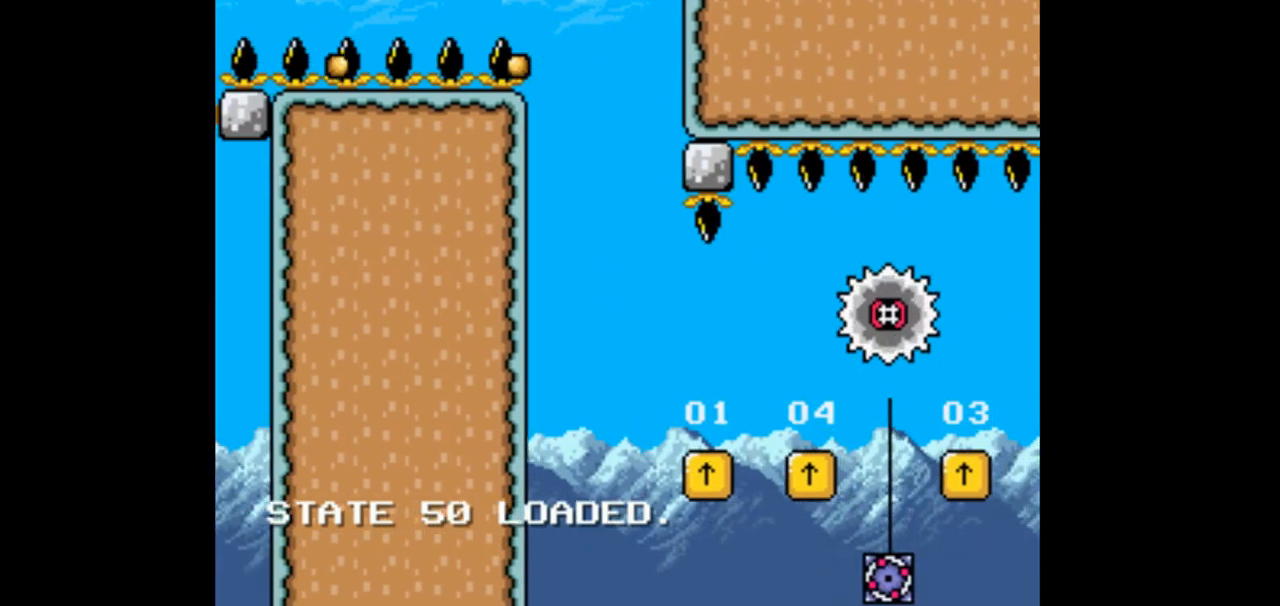
{"dt_ms": 500, "buttons": ["DPAD_RIGHT"], "events": [[67, "DPAD_LEFT", "up"], [133, "DPAD_RIGHT", "down"]]}
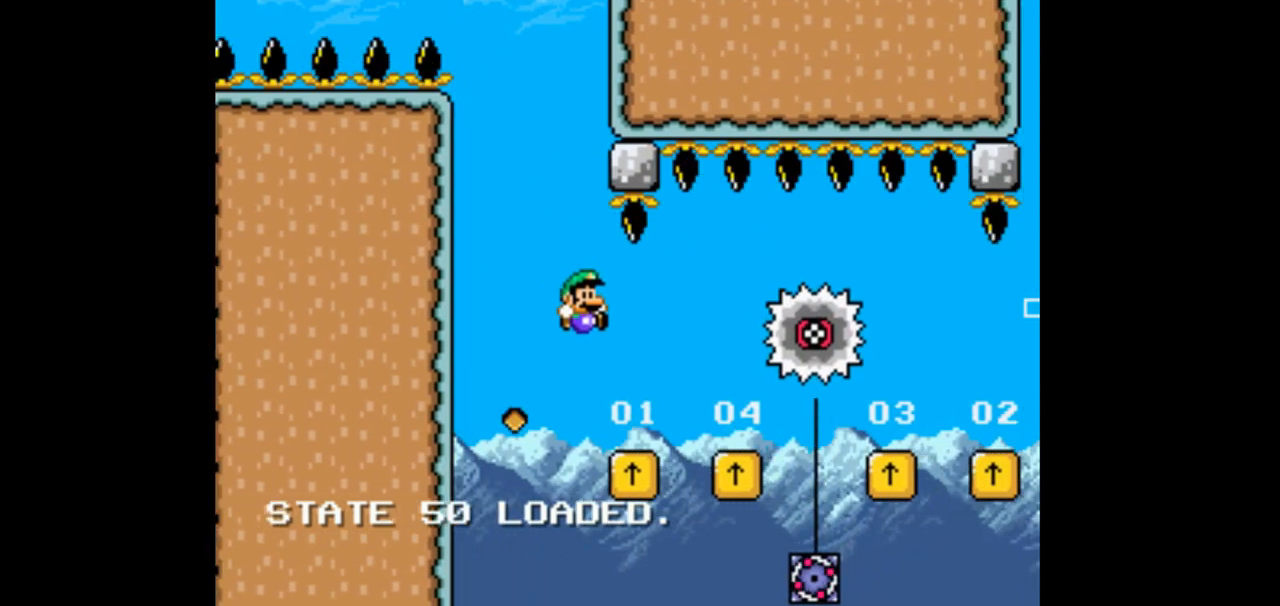
{"dt_ms": 500, "buttons": ["B", "DPAD_RIGHT"], "events": [[233, "B", "down"]]}
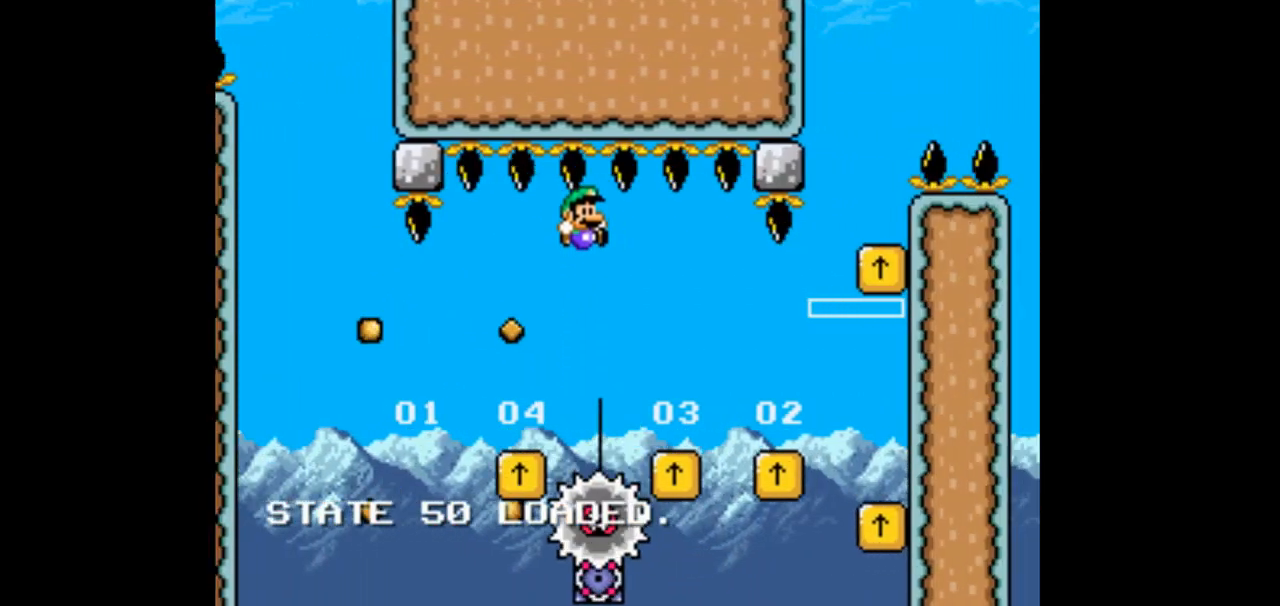
{"dt_ms": 1000, "buttons": ["DPAD_LEFT"]}
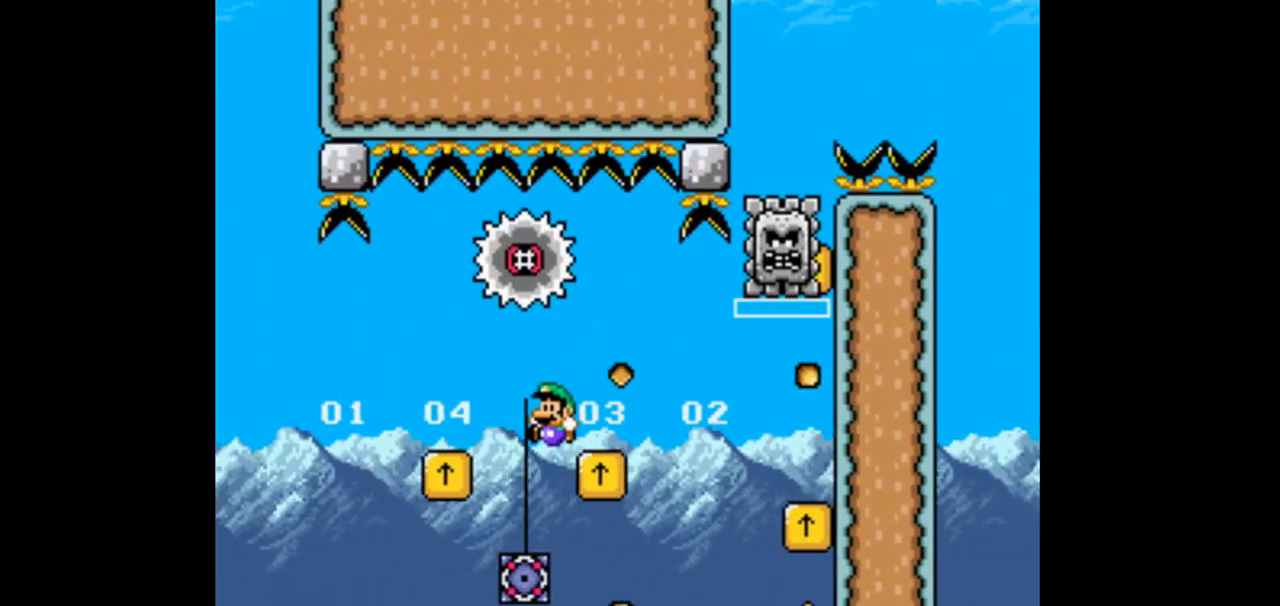
{"dt_ms": 500, "buttons": ["B", "DPAD_LEFT"], "events": [[133, "DPAD_LEFT", "up"], [400, "B", "down"], [400, "DPAD_LEFT", "down"]]}
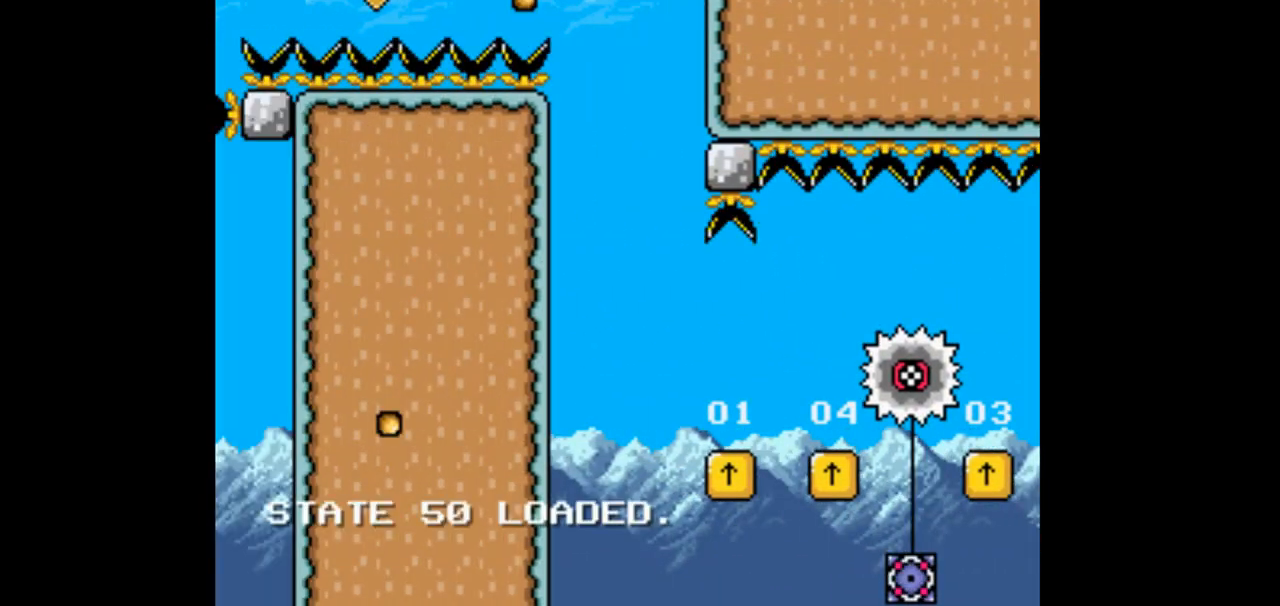
{"dt_ms": 500, "buttons": ["DPAD_RIGHT"], "events": [[100, "B", "up"], [100, "DPAD_LEFT", "up"], [100, "DPAD_RIGHT", "down"], [200, "DPAD_RIGHT", "up"], [267, "DPAD_LEFT", "down"], [467, "DPAD_LEFT", "up"], [500, "DPAD_RIGHT", "down"]]}
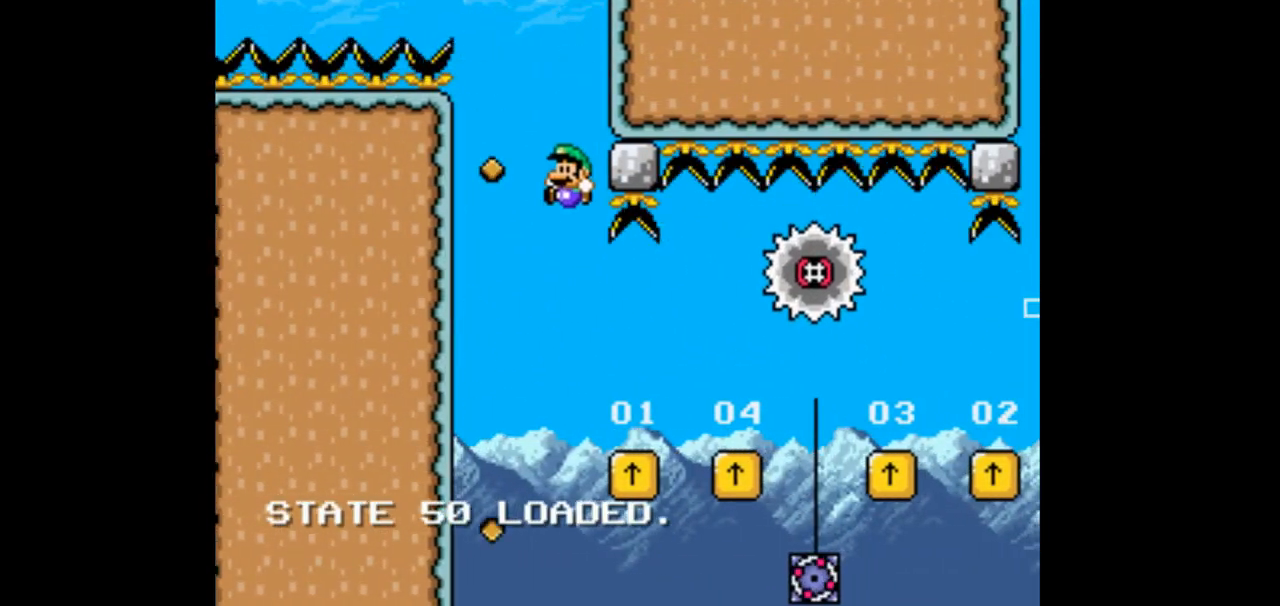
{"dt_ms": 500, "buttons": ["B", "DPAD_RIGHT"], "events": [[367, "B", "down"]]}
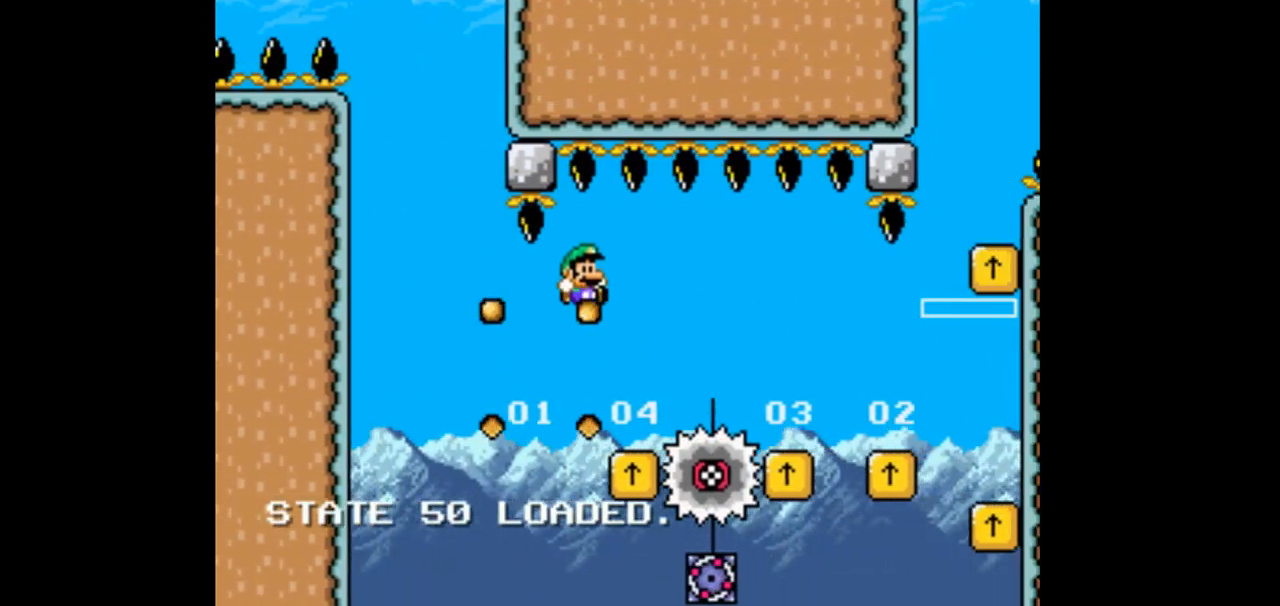
{"dt_ms": 500, "buttons": ["B"], "events": [[500, "DPAD_RIGHT", "up"]]}
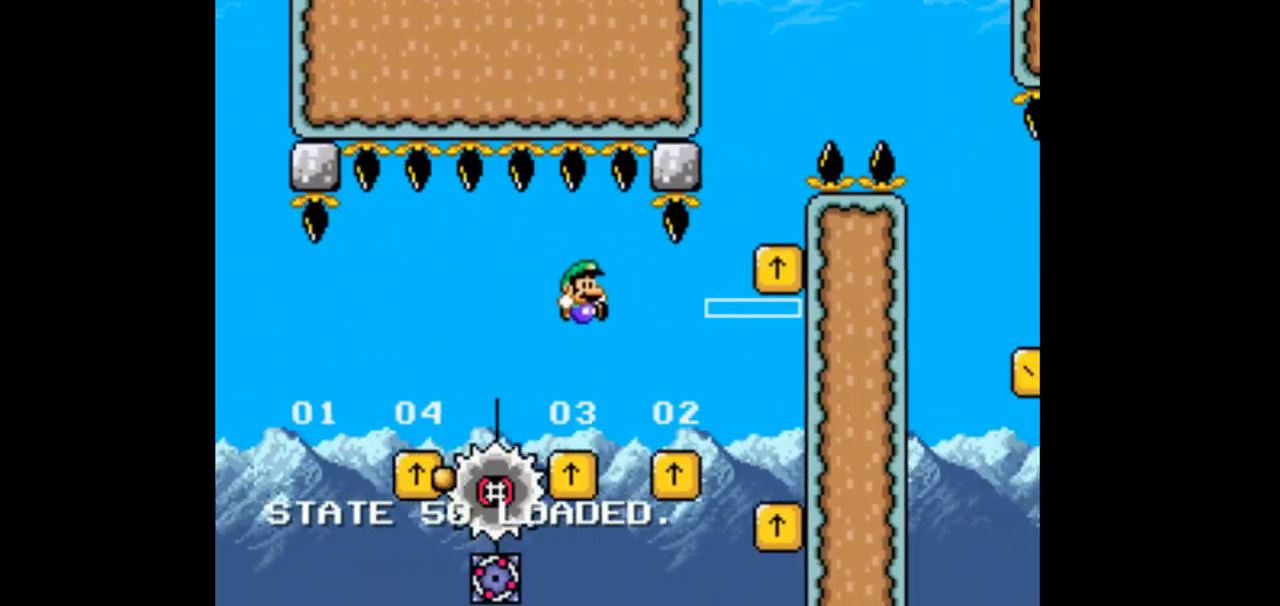
{"dt_ms": 500, "buttons": [], "events": [[100, "DPAD_LEFT", "down"], [200, "B", "up"], [400, "DPAD_LEFT", "up"]]}
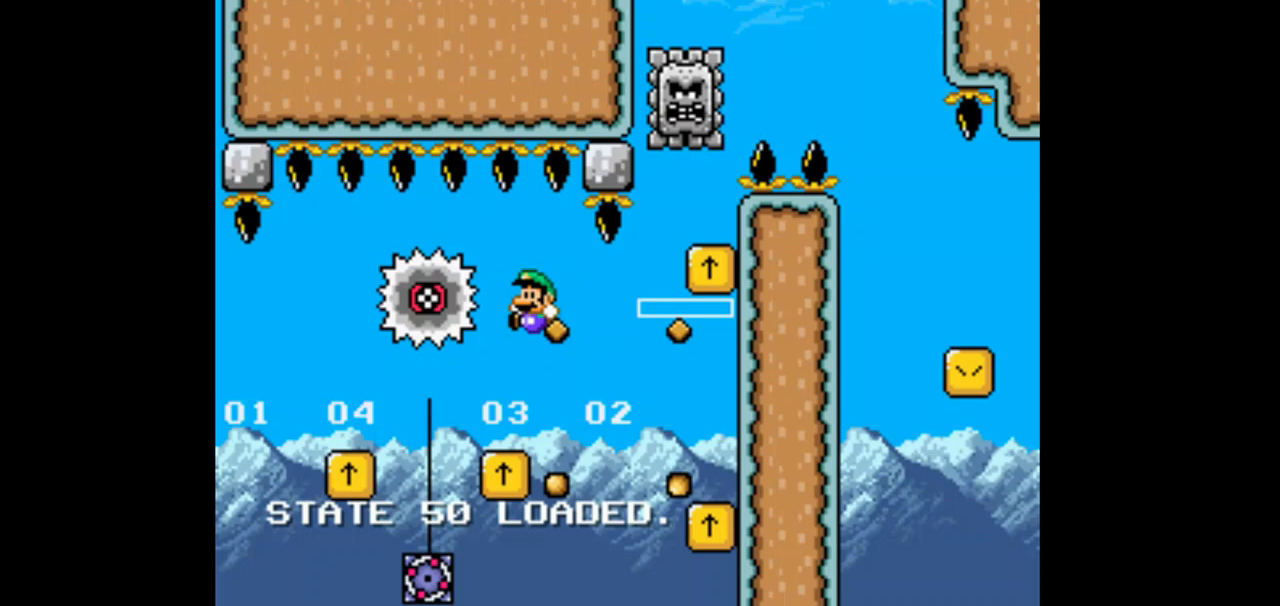
{"dt_ms": 500, "buttons": ["DPAD_RIGHT"], "events": [[100, "DPAD_LEFT", "down"], [433, "DPAD_LEFT", "up"], [500, "DPAD_RIGHT", "down"]]}
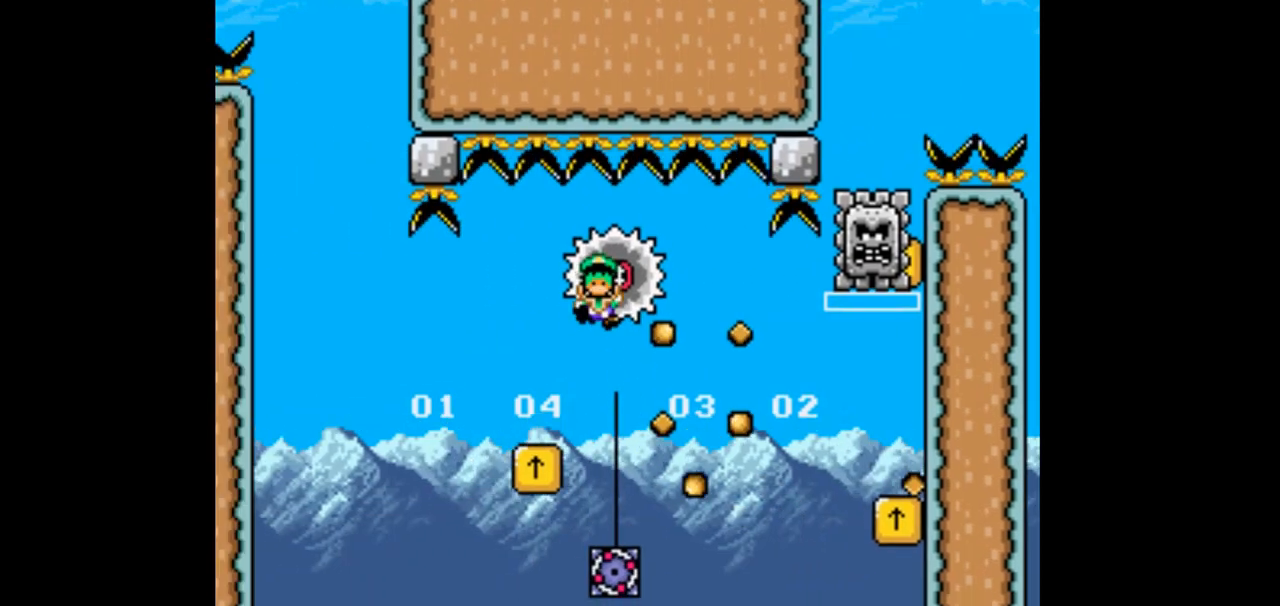
{"dt_ms": 500, "buttons": [], "events": [[267, "DPAD_RIGHT", "up"], [333, "B", "down"], [333, "DPAD_LEFT", "down"], [500, "B", "up"], [500, "DPAD_LEFT", "up"]]}